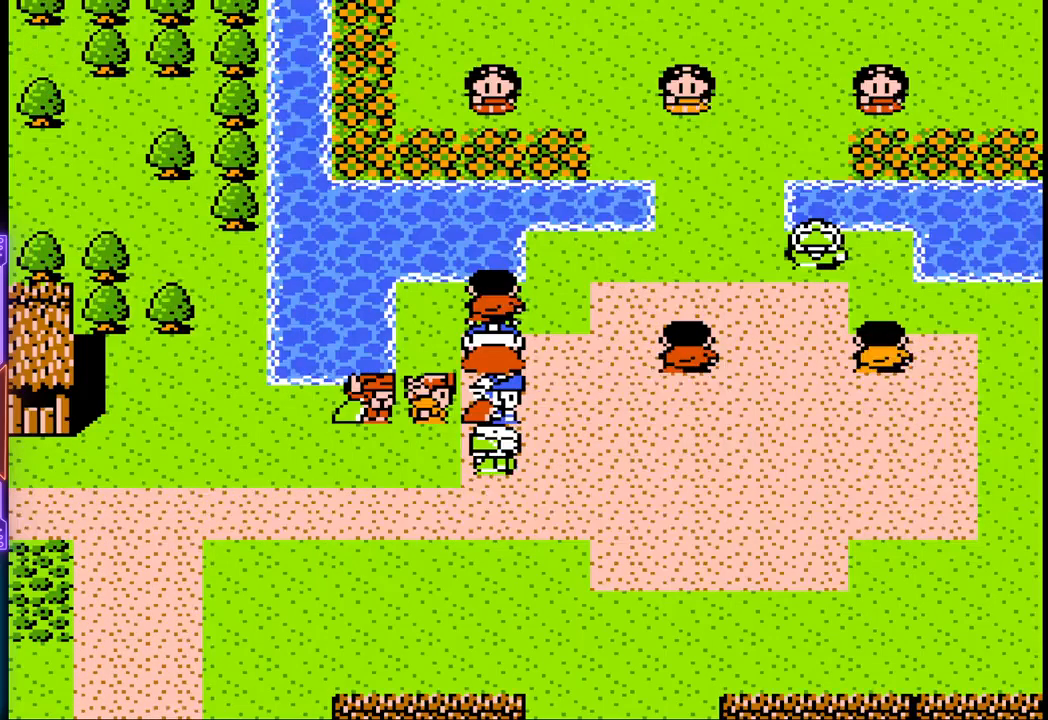
Gameplay with a controller (PlayStation layout); each line is a JSON object with the inputs held at the frame after it. "events" lists button and stick changes between this image and that frame as [ms after this image, input, new state], when the widget could be followed in between. Not read: L3 R3 left_stick right_stick.
{"buttons": [], "events": [[67, "CIRCLE", "down"], [267, "CIRCLE", "up"]]}
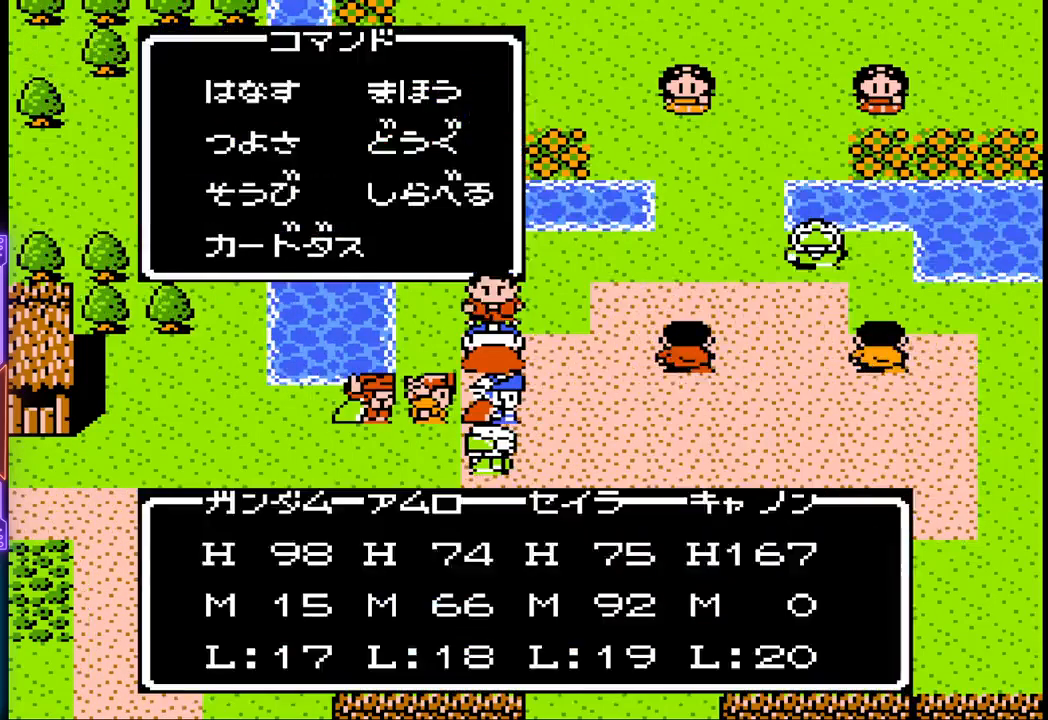
{"buttons": ["CIRCLE"], "events": [[317, "CIRCLE", "down"]]}
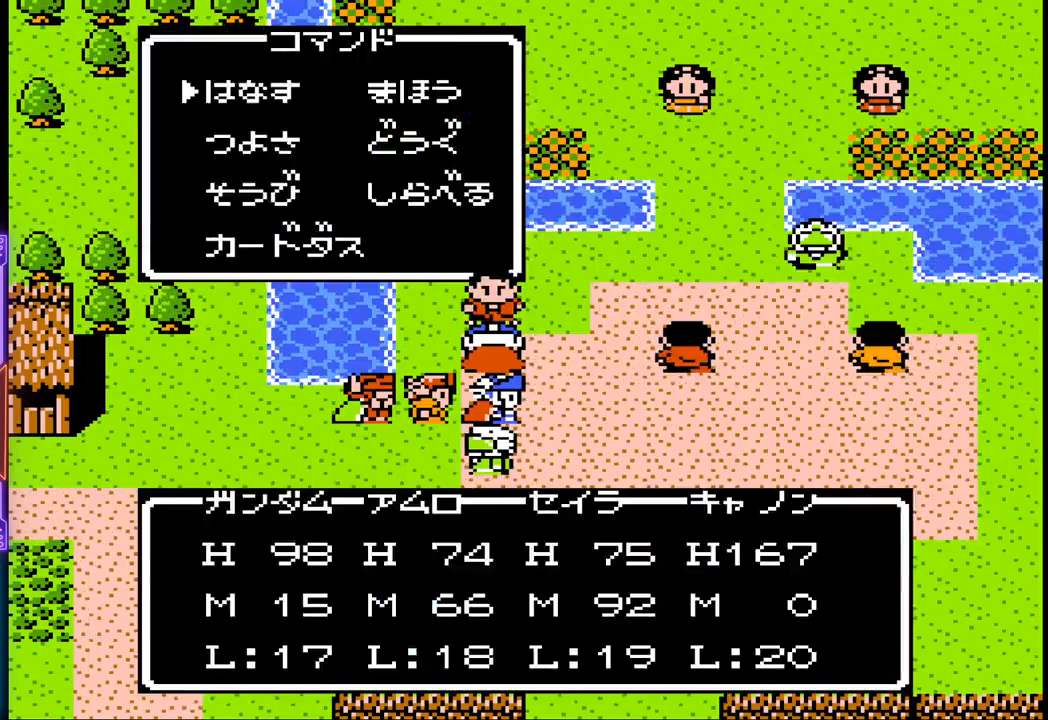
{"buttons": [], "events": [[17, "CIRCLE", "up"]]}
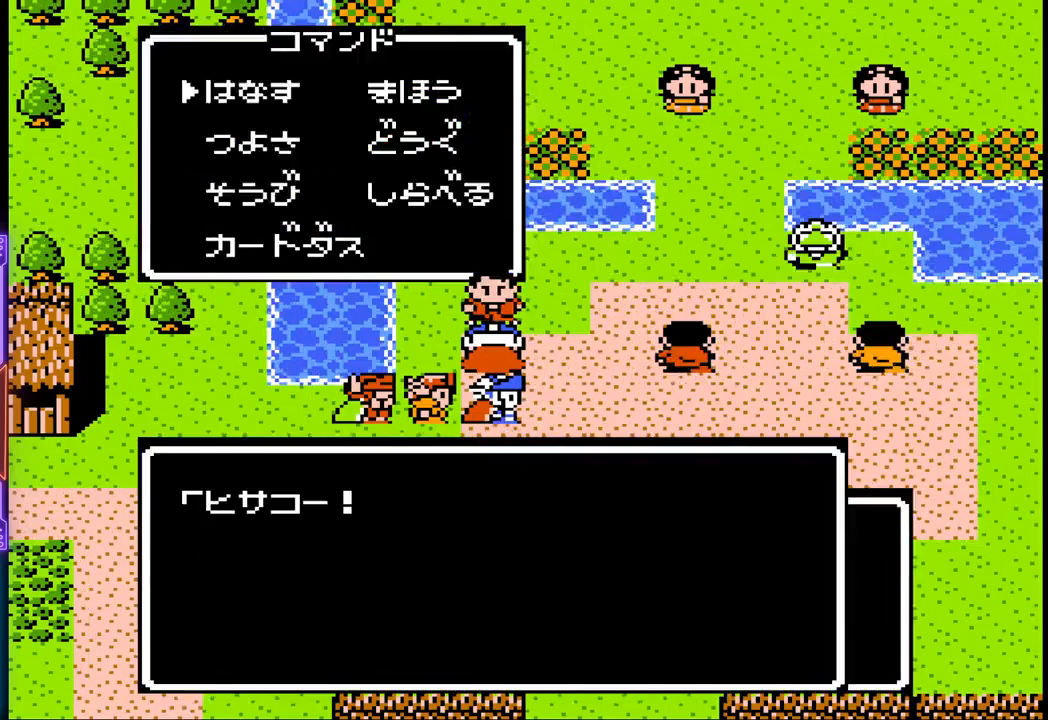
{"buttons": ["CIRCLE"], "events": [[417, "CIRCLE", "down"]]}
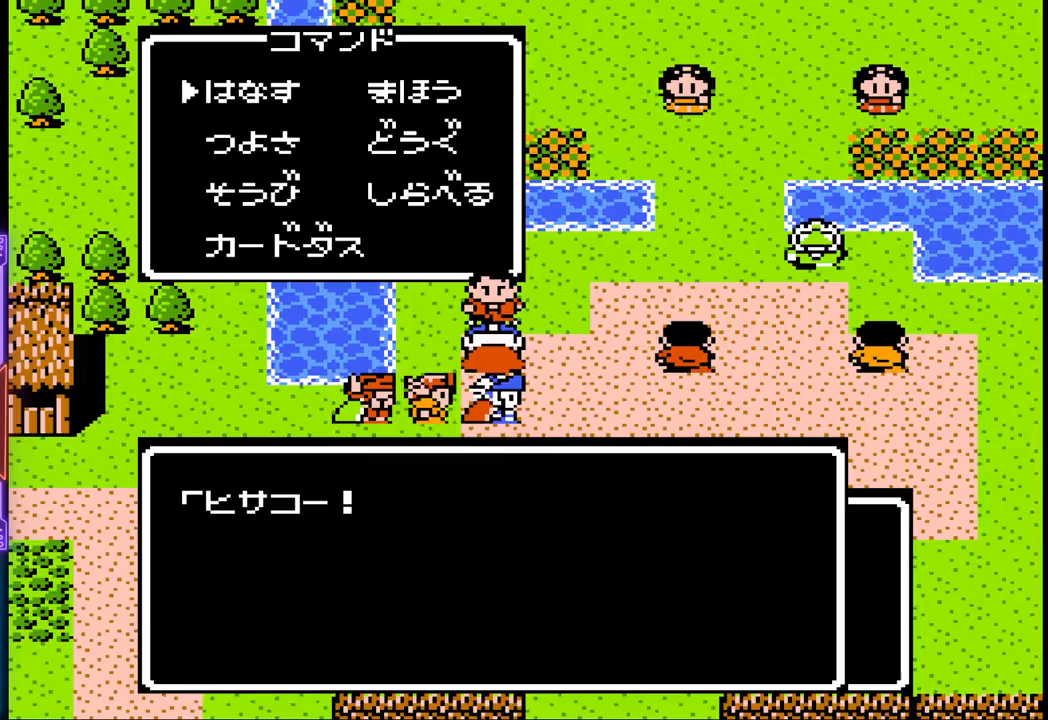
{"buttons": [], "events": [[83, "CIRCLE", "up"]]}
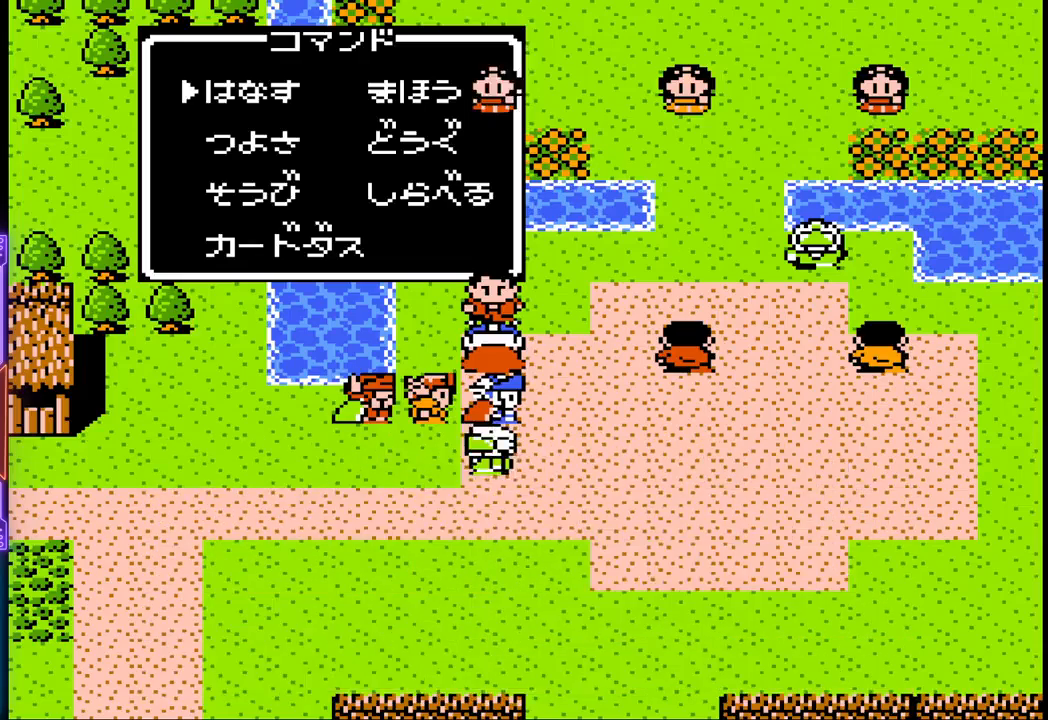
{"buttons": ["DPAD_RIGHT"], "events": [[317, "DPAD_RIGHT", "down"]]}
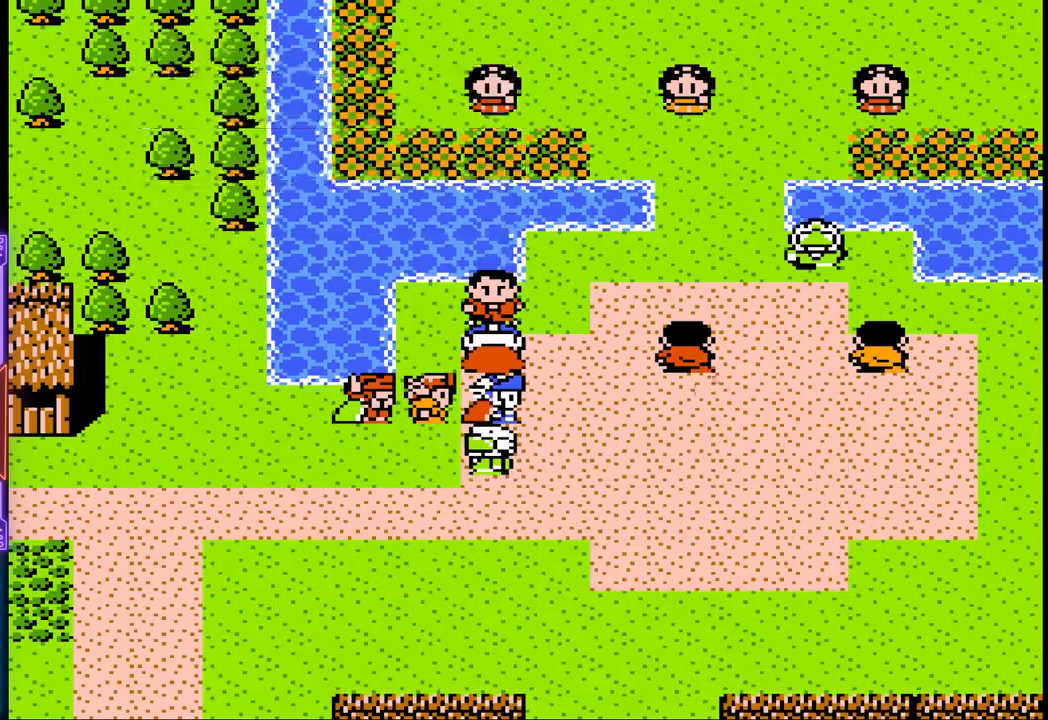
{"buttons": ["DPAD_RIGHT"], "events": []}
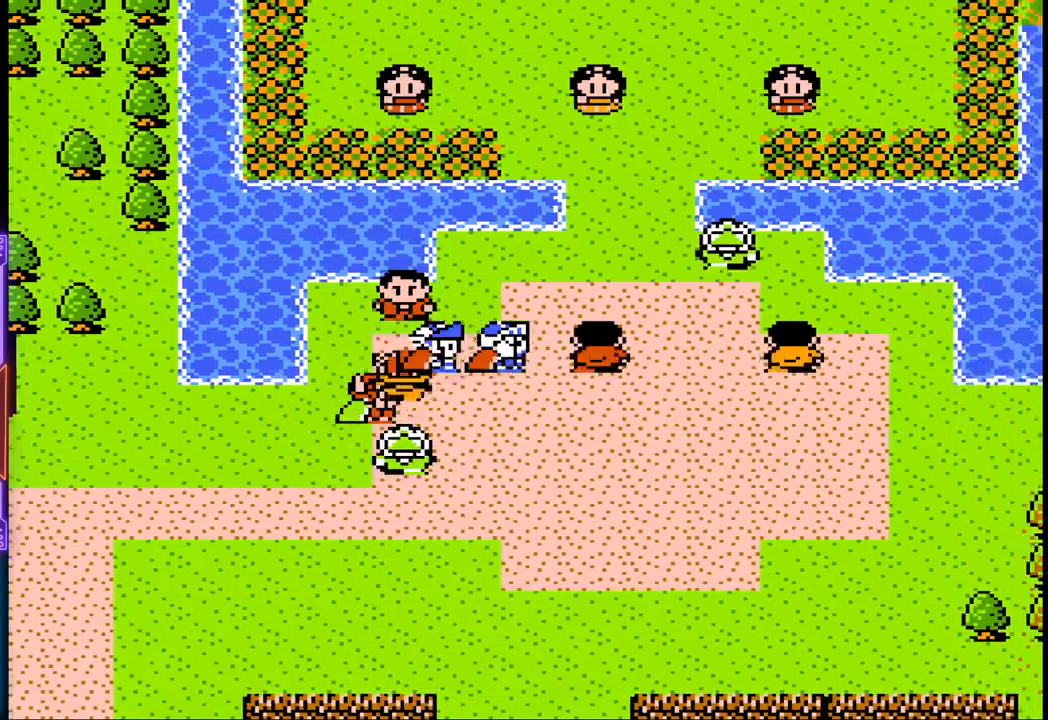
{"buttons": [], "events": [[167, "CIRCLE", "down"], [167, "DPAD_RIGHT", "up"], [367, "CIRCLE", "up"]]}
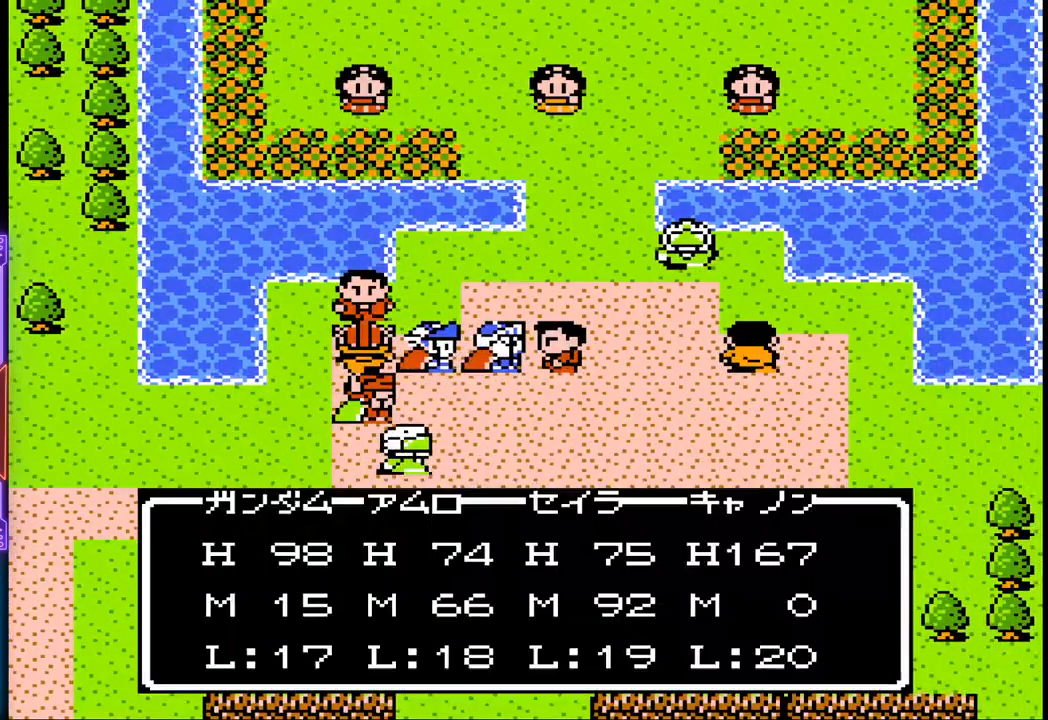
{"buttons": [], "events": [[333, "CROSS", "down"], [467, "CROSS", "up"]]}
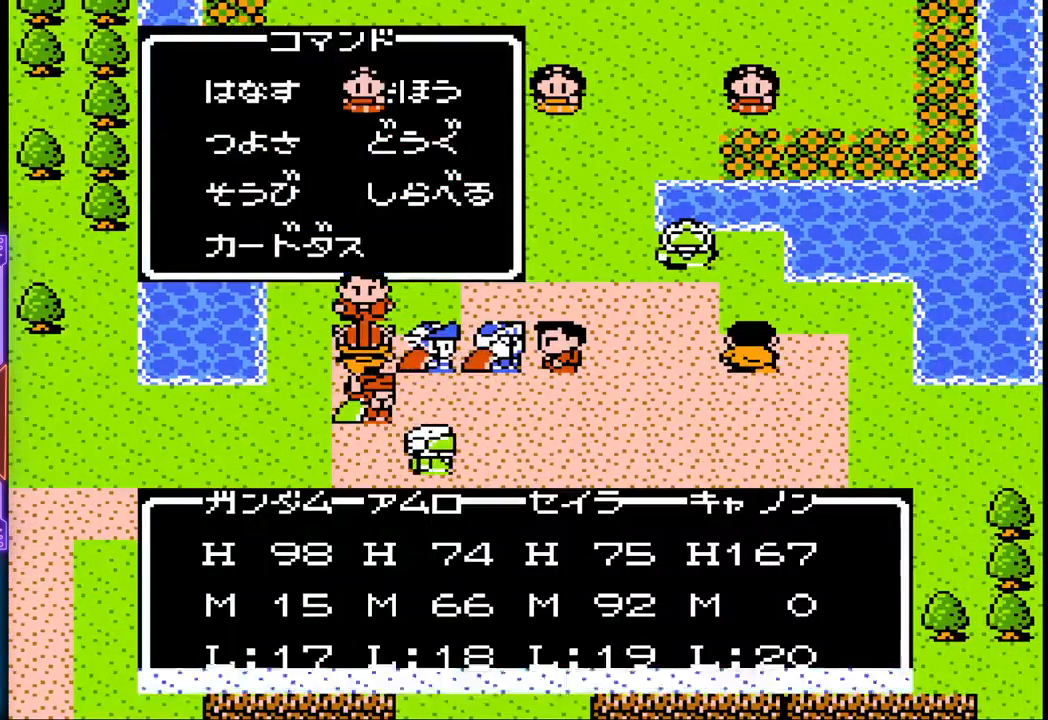
{"buttons": ["DPAD_UP"], "events": [[417, "DPAD_UP", "down"]]}
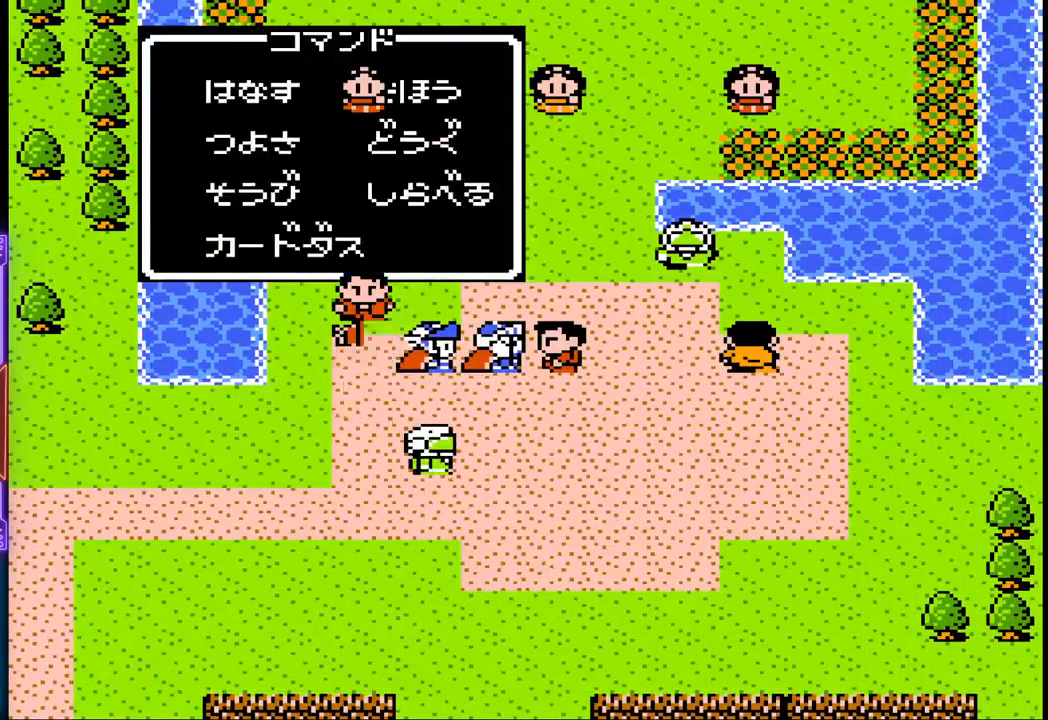
{"buttons": ["DPAD_UP"], "events": []}
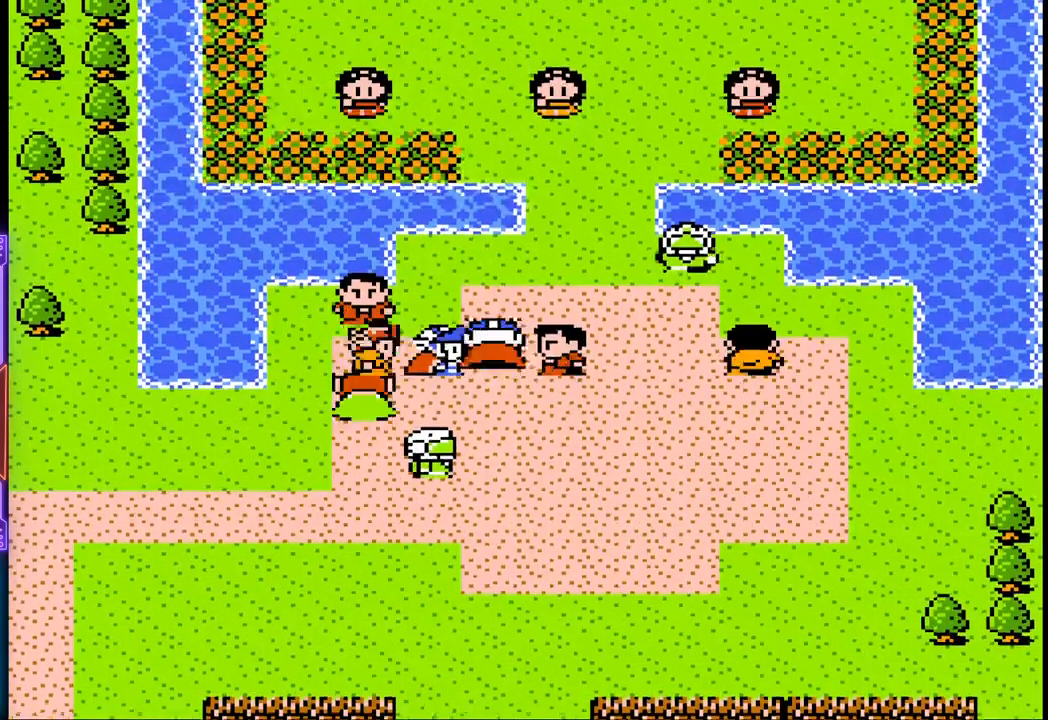
{"buttons": ["DPAD_RIGHT"], "events": [[183, "DPAD_RIGHT", "down"], [217, "DPAD_UP", "up"]]}
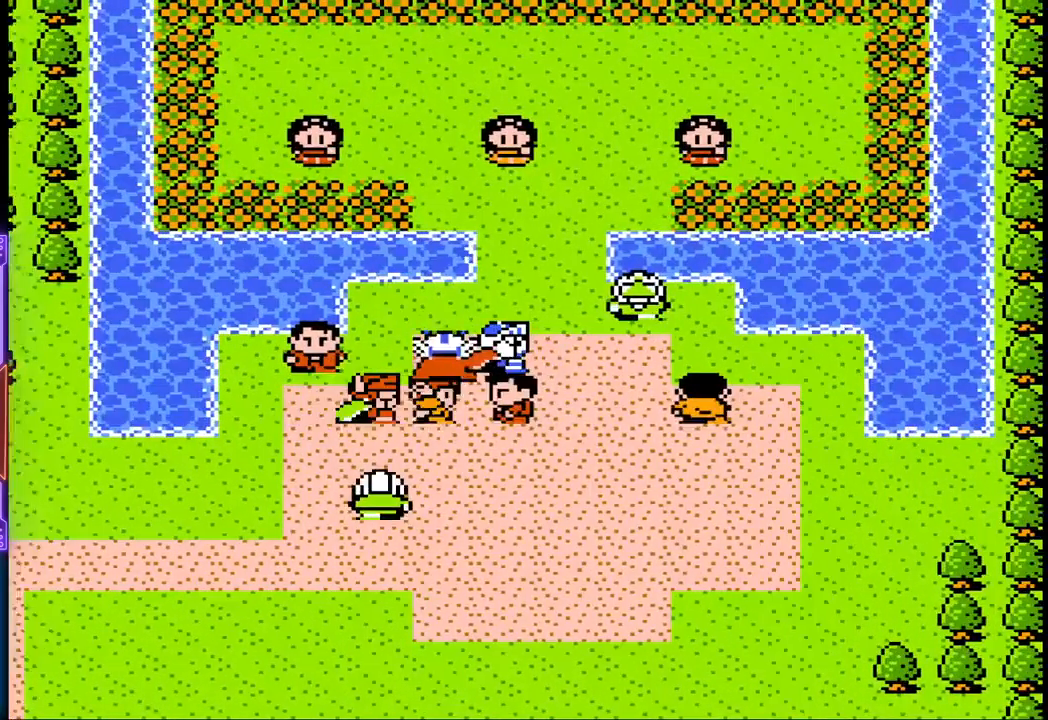
{"buttons": ["DPAD_UP"], "events": [[400, "DPAD_UP", "down"], [450, "DPAD_RIGHT", "up"]]}
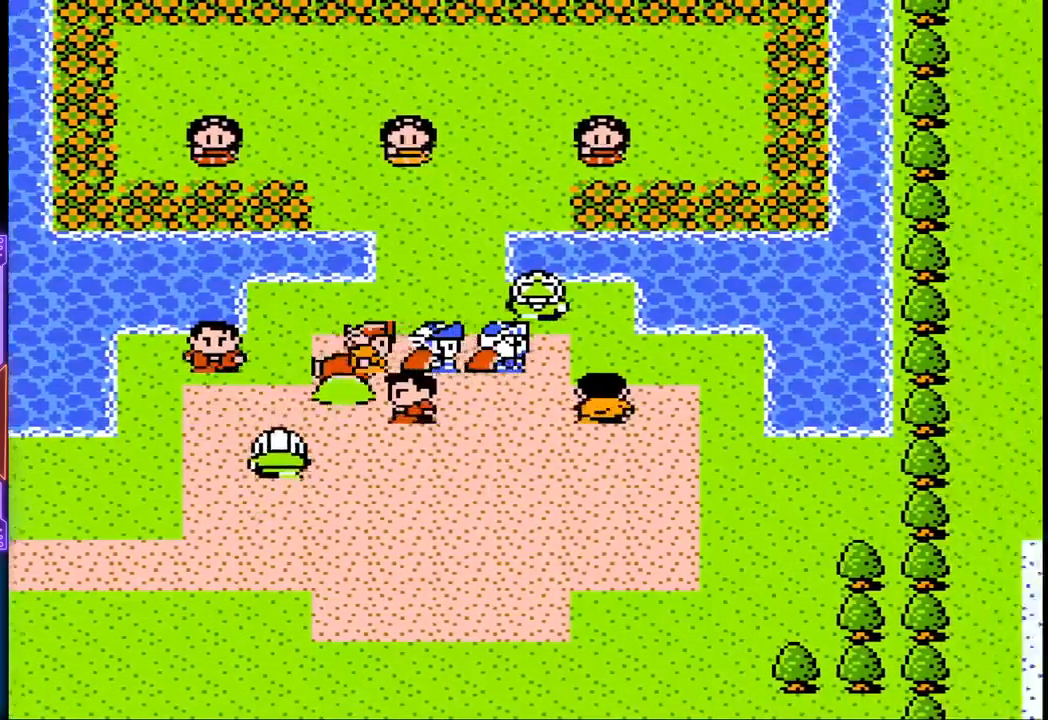
{"buttons": [], "events": [[350, "DPAD_UP", "up"]]}
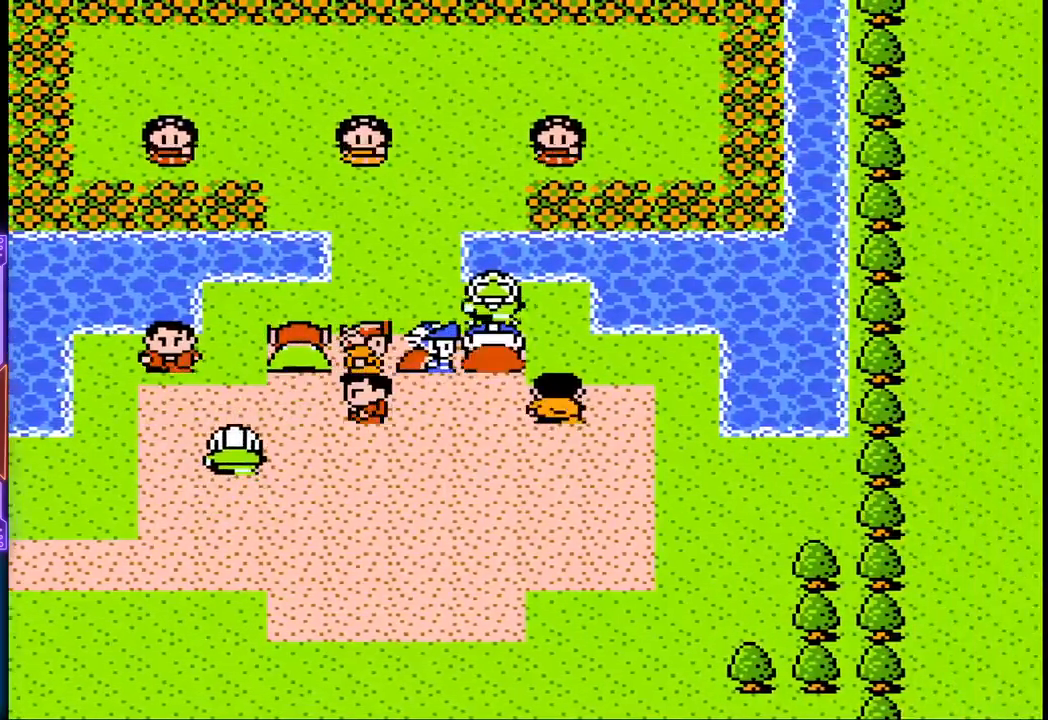
{"buttons": [], "events": [[133, "CIRCLE", "down"], [350, "CIRCLE", "up"]]}
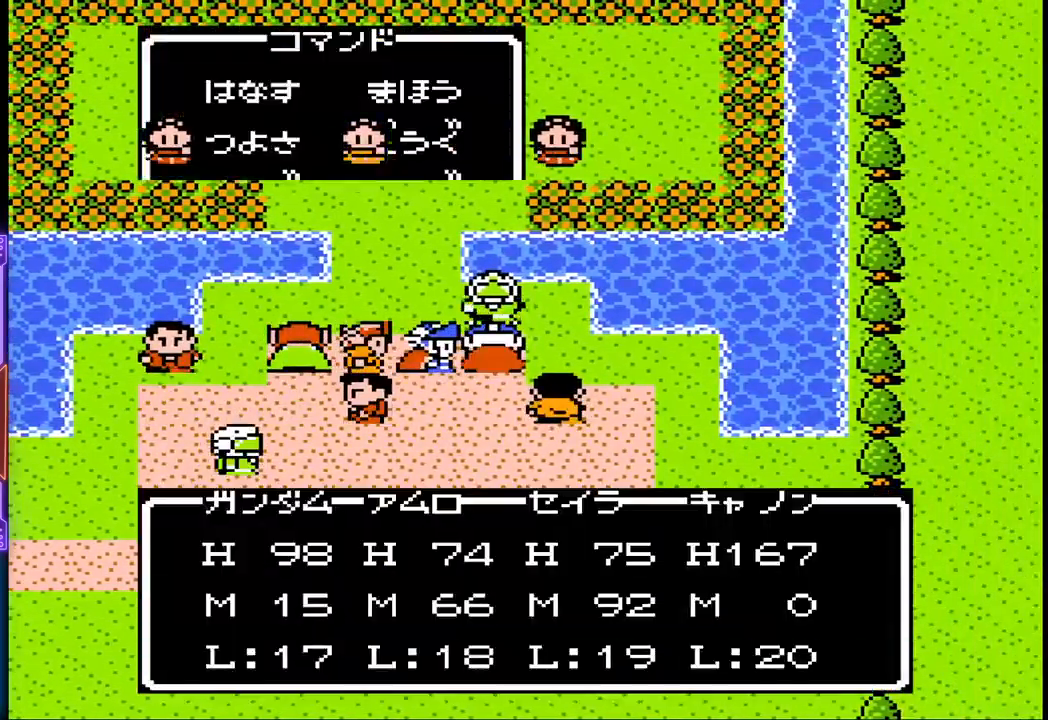
{"buttons": [], "events": [[217, "CIRCLE", "down"], [433, "CIRCLE", "up"]]}
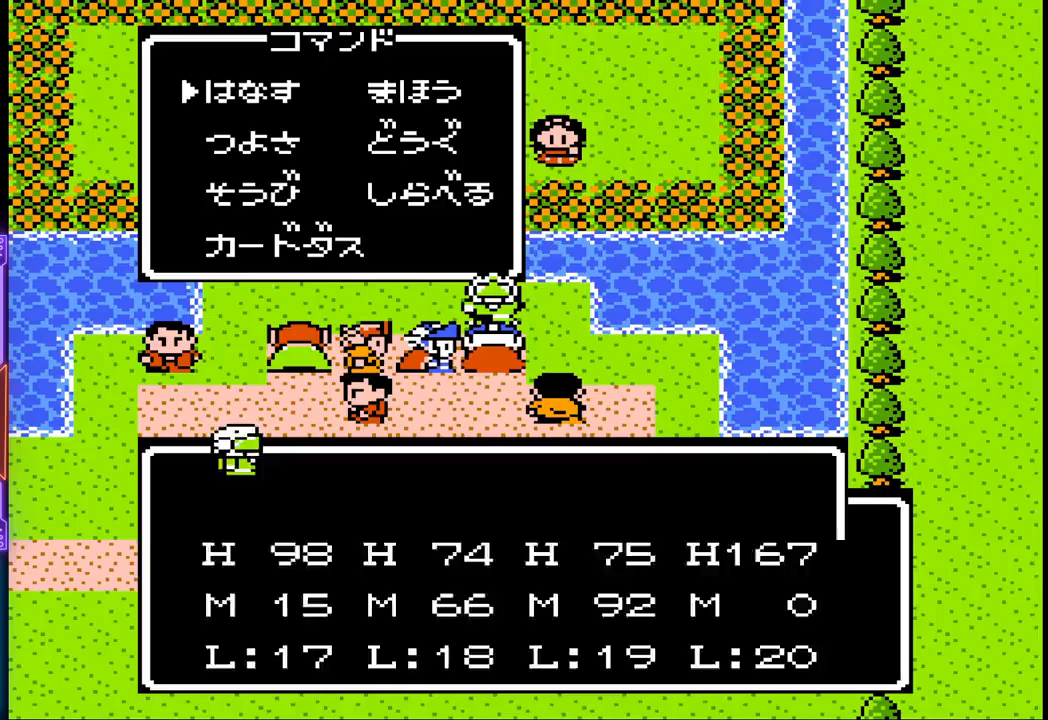
{"buttons": [], "events": []}
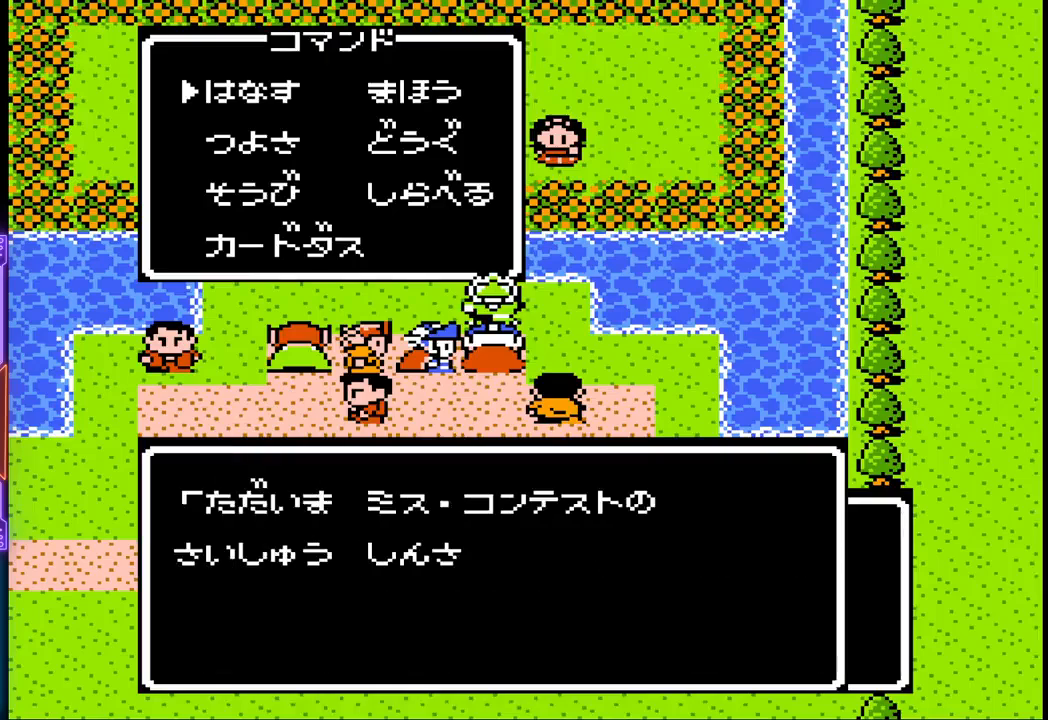
{"buttons": [], "events": []}
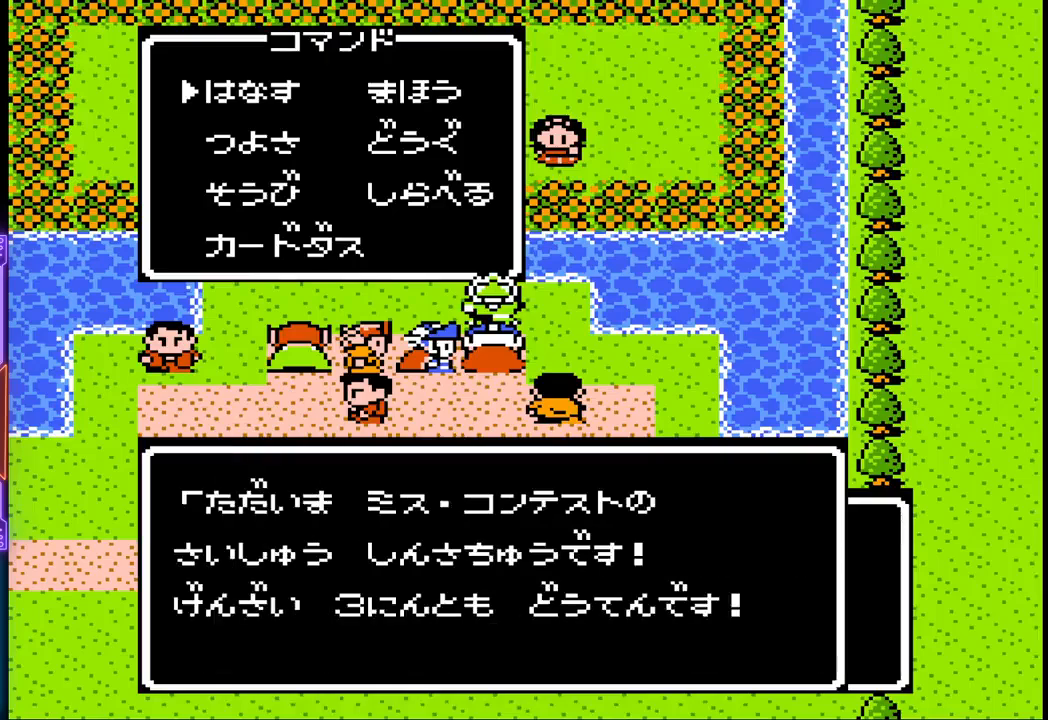
{"buttons": ["CIRCLE"], "events": [[283, "CIRCLE", "down"]]}
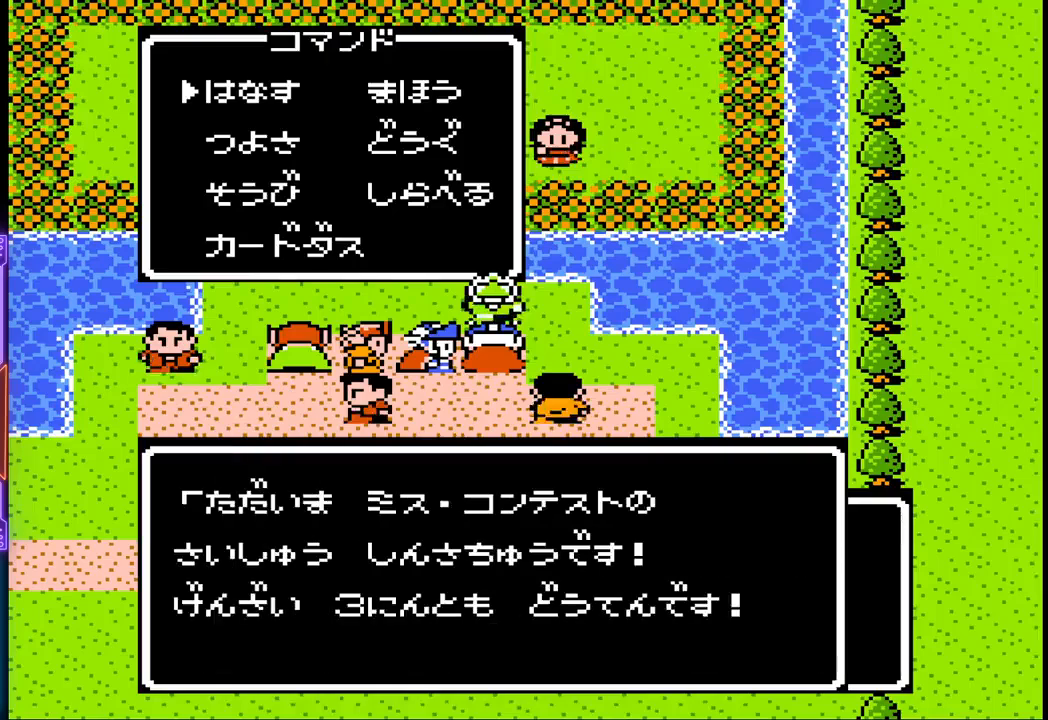
{"buttons": [], "events": [[17, "CIRCLE", "up"]]}
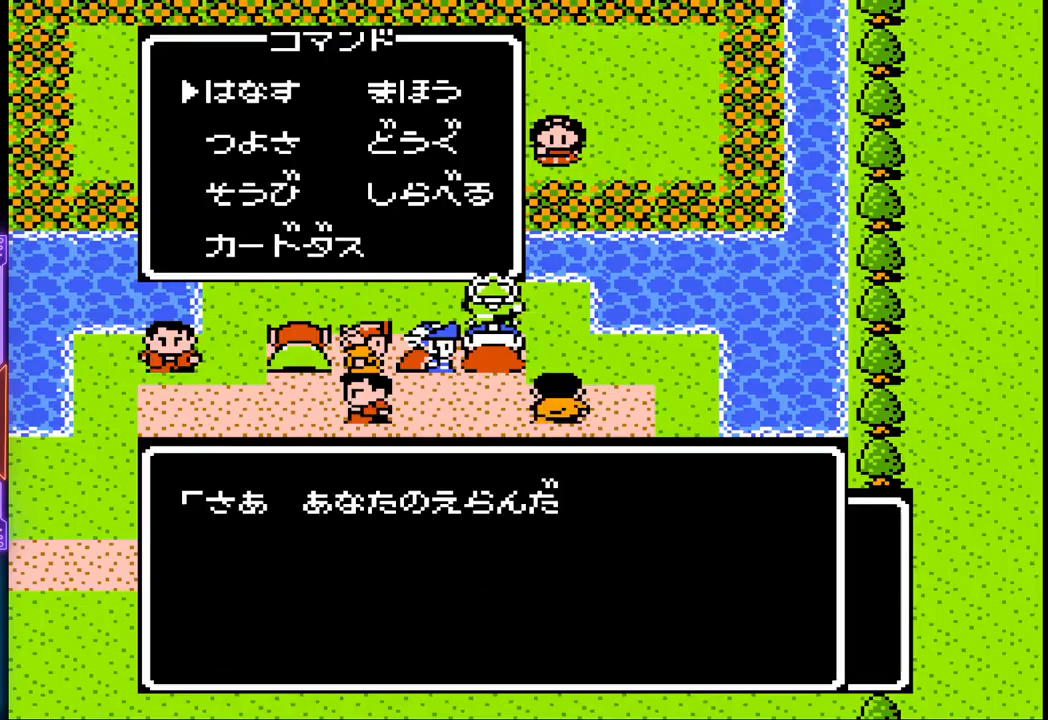
{"buttons": [], "events": []}